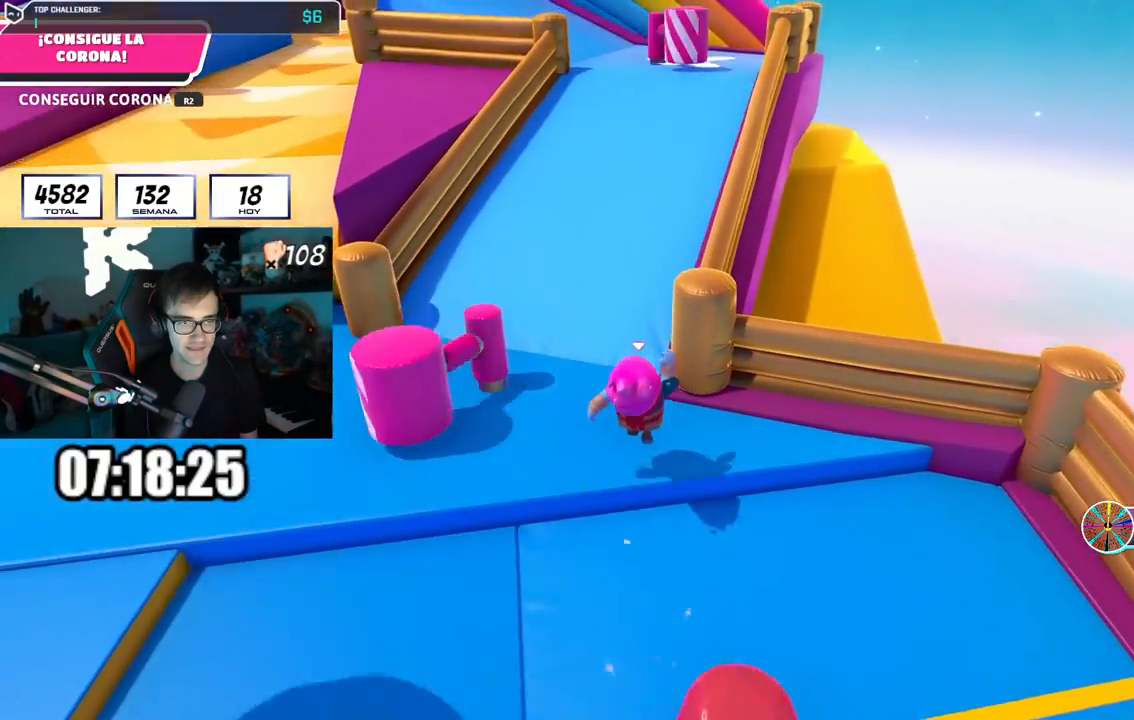
Gameplay with a controller (PlayStation layout); each line is a JSON object with the inputs held at the frame after it. "events" lists button and stick changes between this image and that frame as [ms after this image, input, new state], when the widget could be followed in between.
{"buttons": [], "left_stick": "up", "right_stick": "up", "events": [[500, "right_stick", "up"]]}
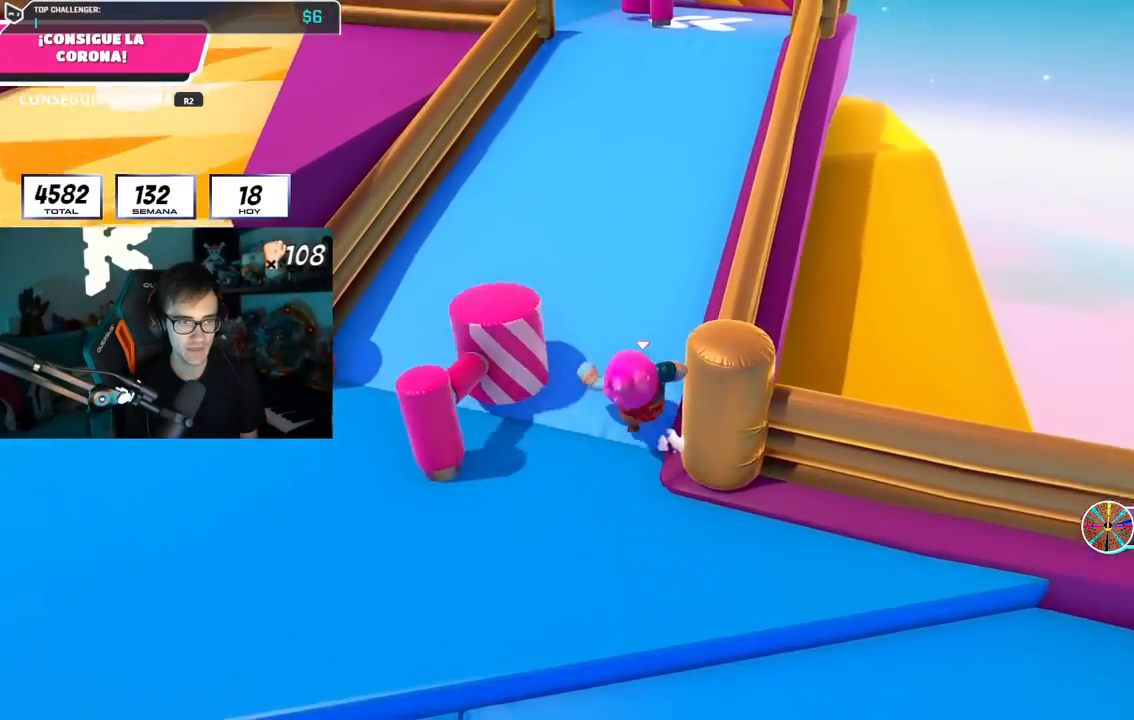
{"buttons": [], "left_stick": "up", "right_stick": "up", "events": []}
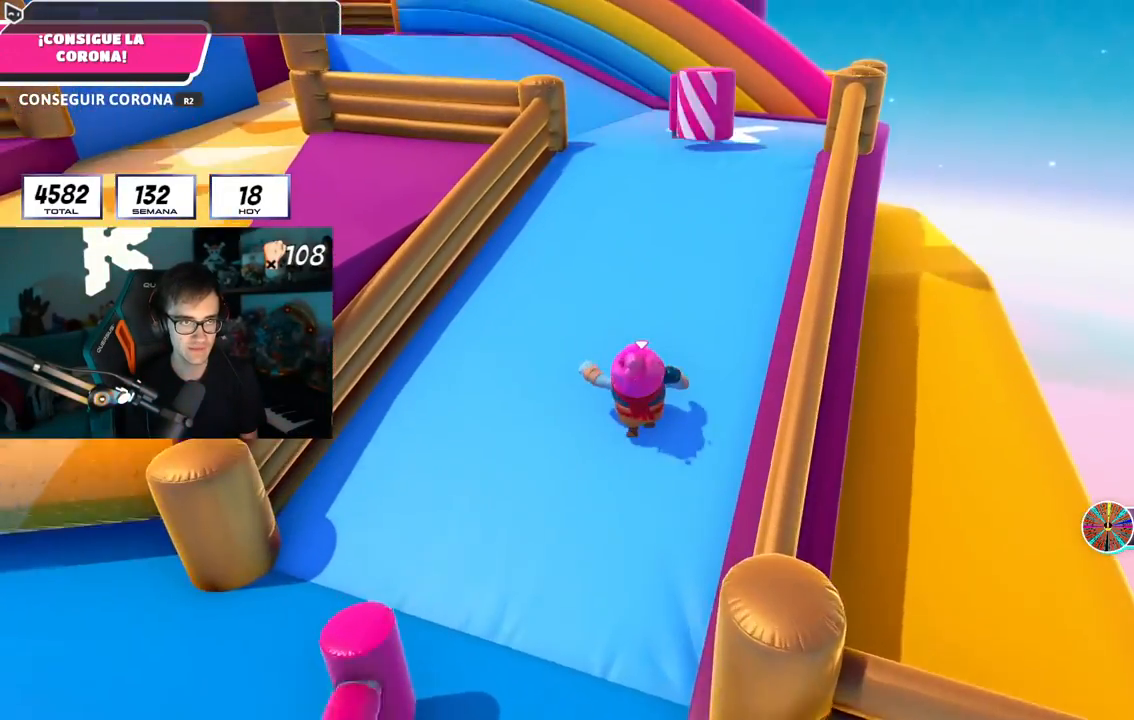
{"buttons": [], "left_stick": "up", "right_stick": "center", "events": [[100, "right_stick", "center"]]}
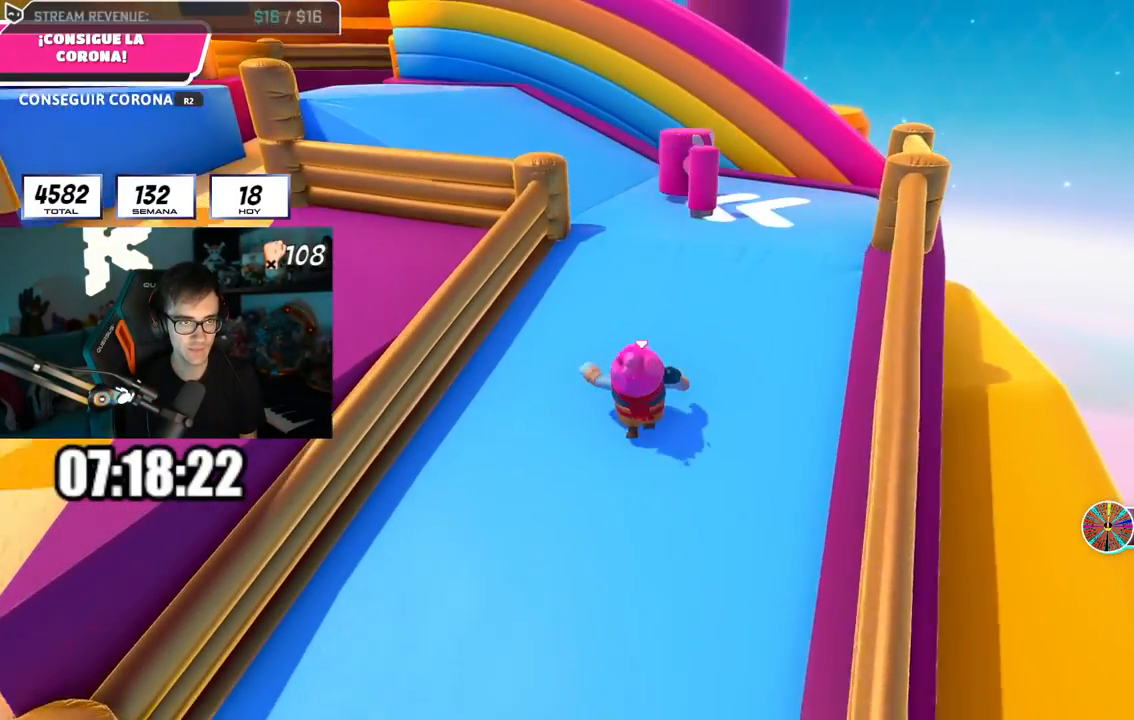
{"buttons": [], "left_stick": "up", "right_stick": "center", "events": []}
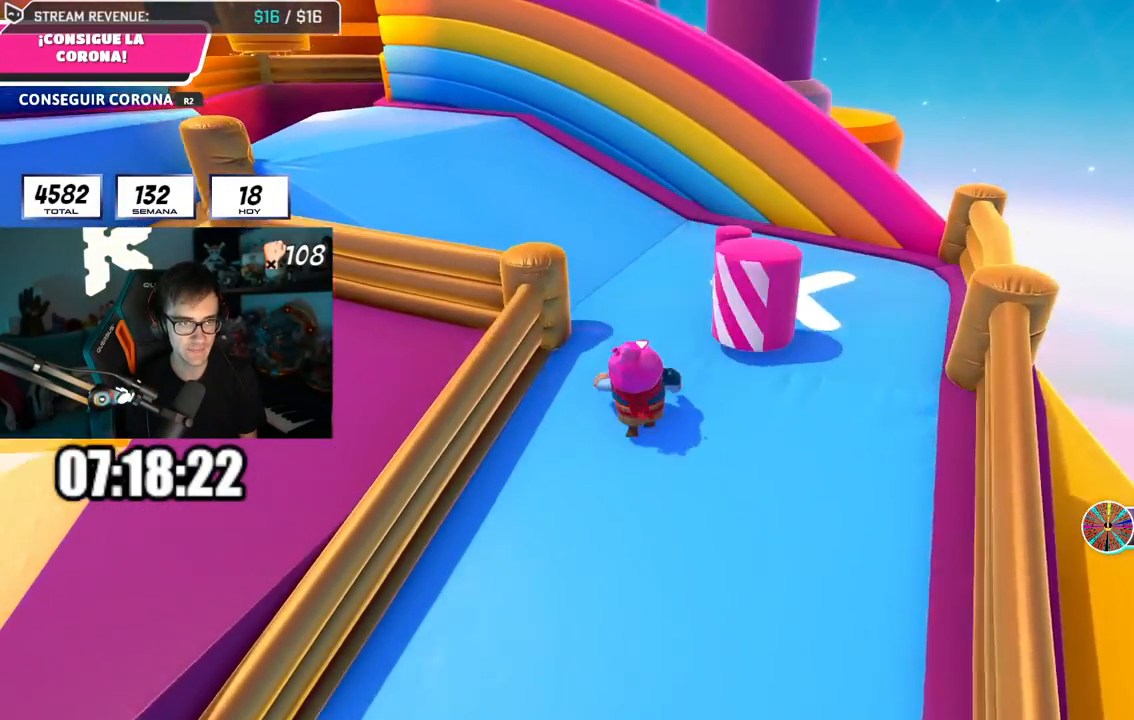
{"buttons": [], "left_stick": "up-left", "right_stick": "up-left", "events": [[317, "left_stick", "up-left"], [367, "right_stick", "up-left"]]}
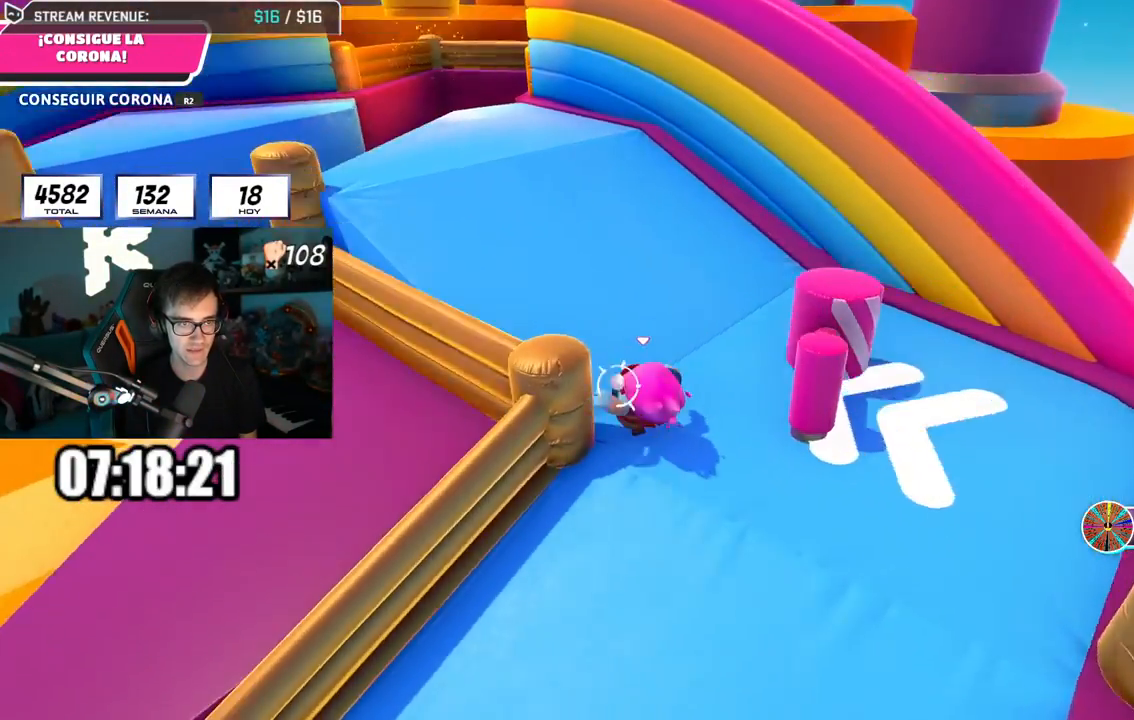
{"buttons": [], "left_stick": "up", "right_stick": "up", "events": [[17, "right_stick", "center"], [167, "R1", "down"], [200, "right_stick", "up"], [250, "R1", "up"], [250, "left_stick", "up"], [317, "right_stick", "center"], [451, "right_stick", "up"]]}